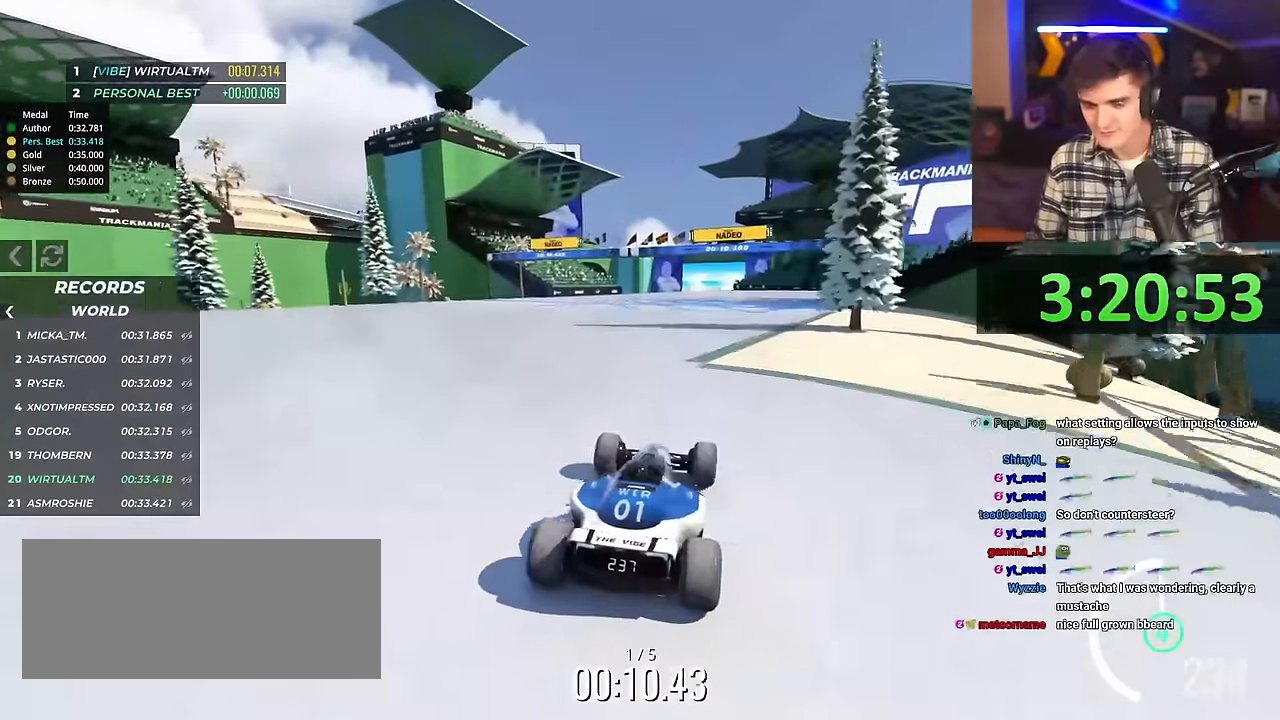
Gameplay with keyboard; each line is a JSON object with the keys held at the frame after it. "events" lists presses ("down") and releases ("up") of "brake", "down", "left", "right" and "up" between this image and that frame as [ms after this image, input, new state], when the widget could be followed in between. No other keys are recorded. Mouse input is not recorded. Key names are as the overlay labels them; some are game actions (e.g. jump) rather than physical keys.
{"keys": ["left", "up"], "events": []}
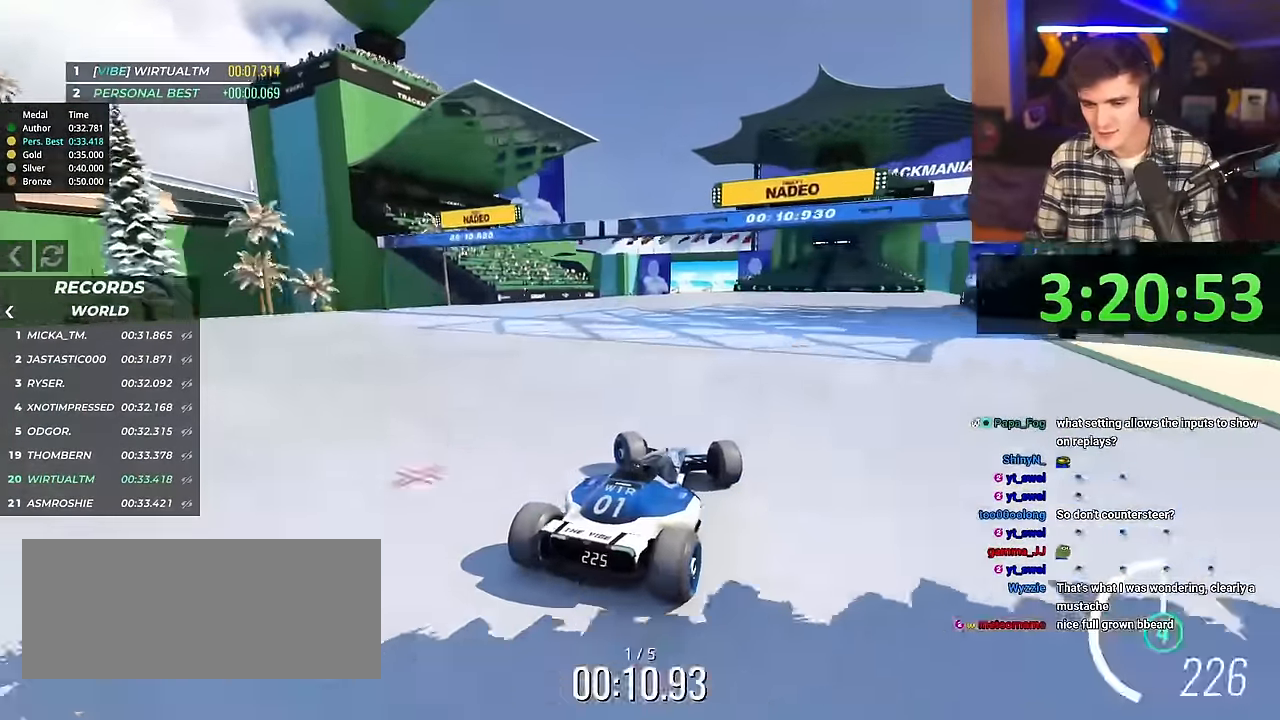
{"keys": ["up"], "events": [[134, "left", "up"], [284, "right", "down"], [467, "right", "up"]]}
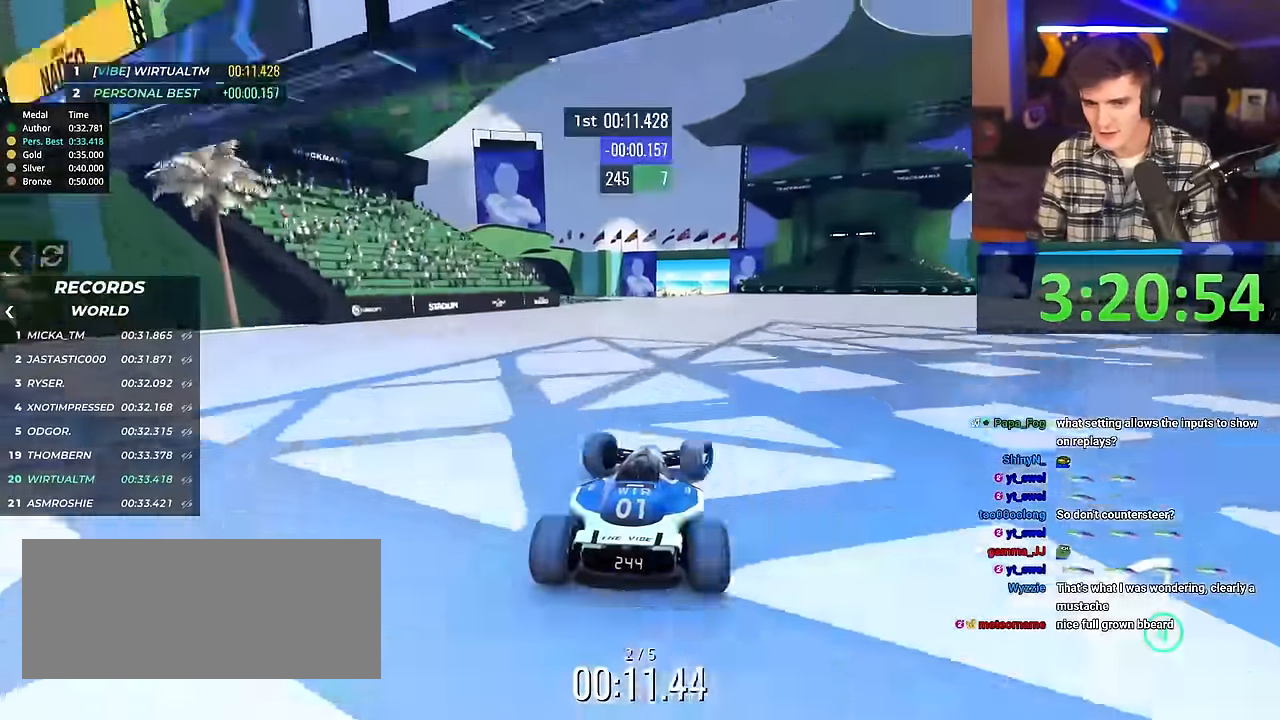
{"keys": ["up"], "events": []}
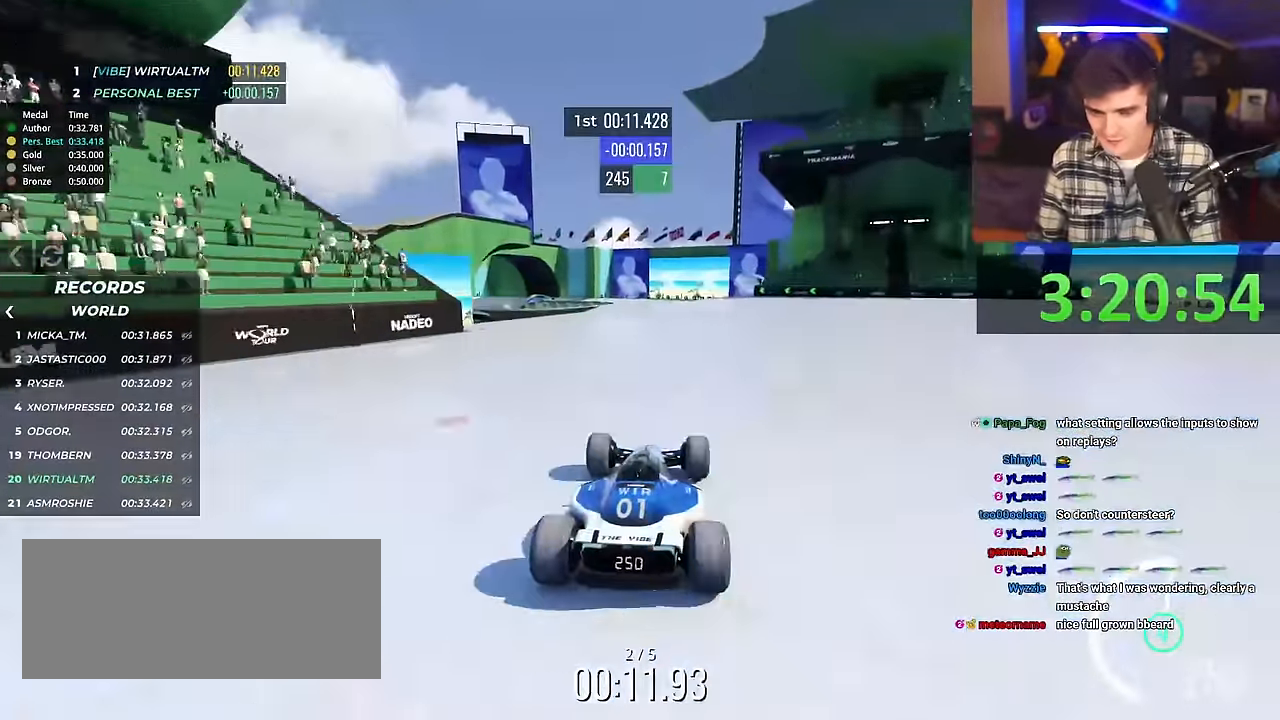
{"keys": ["up"], "events": []}
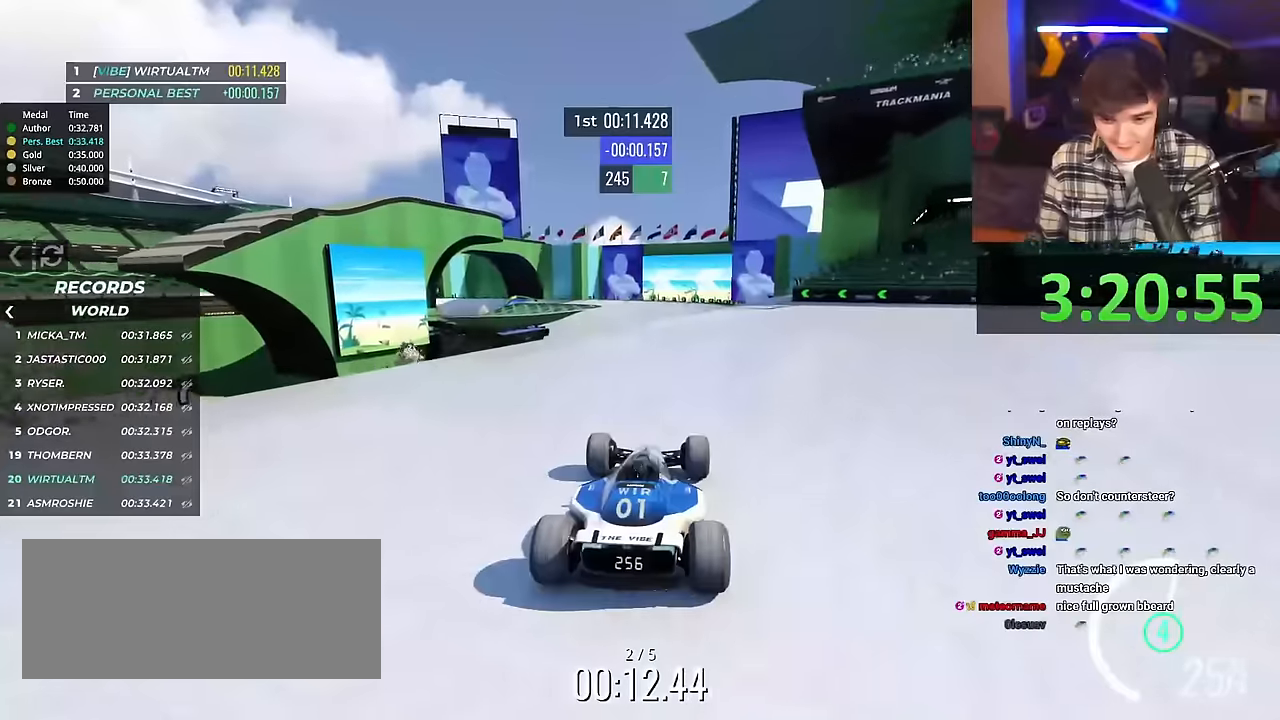
{"keys": ["up"], "events": [[33, "right", "down"], [83, "right", "up"], [417, "left", "down"], [467, "left", "up"]]}
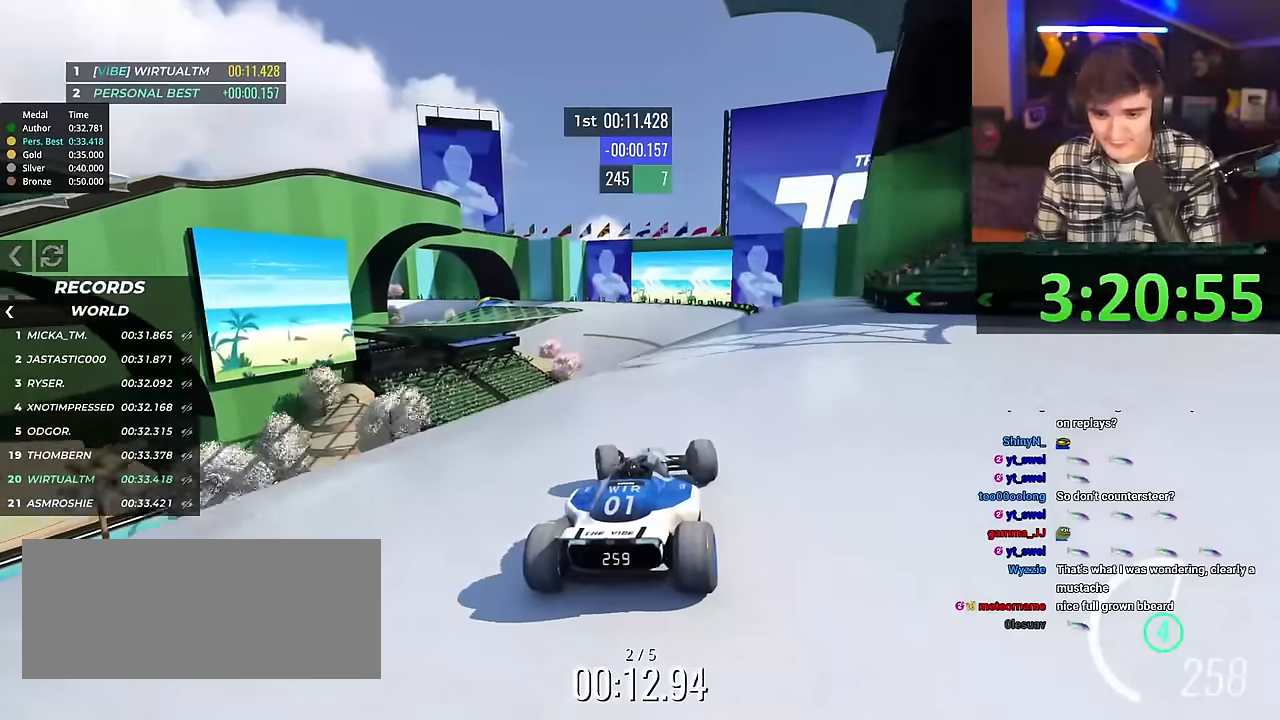
{"keys": ["up"], "events": []}
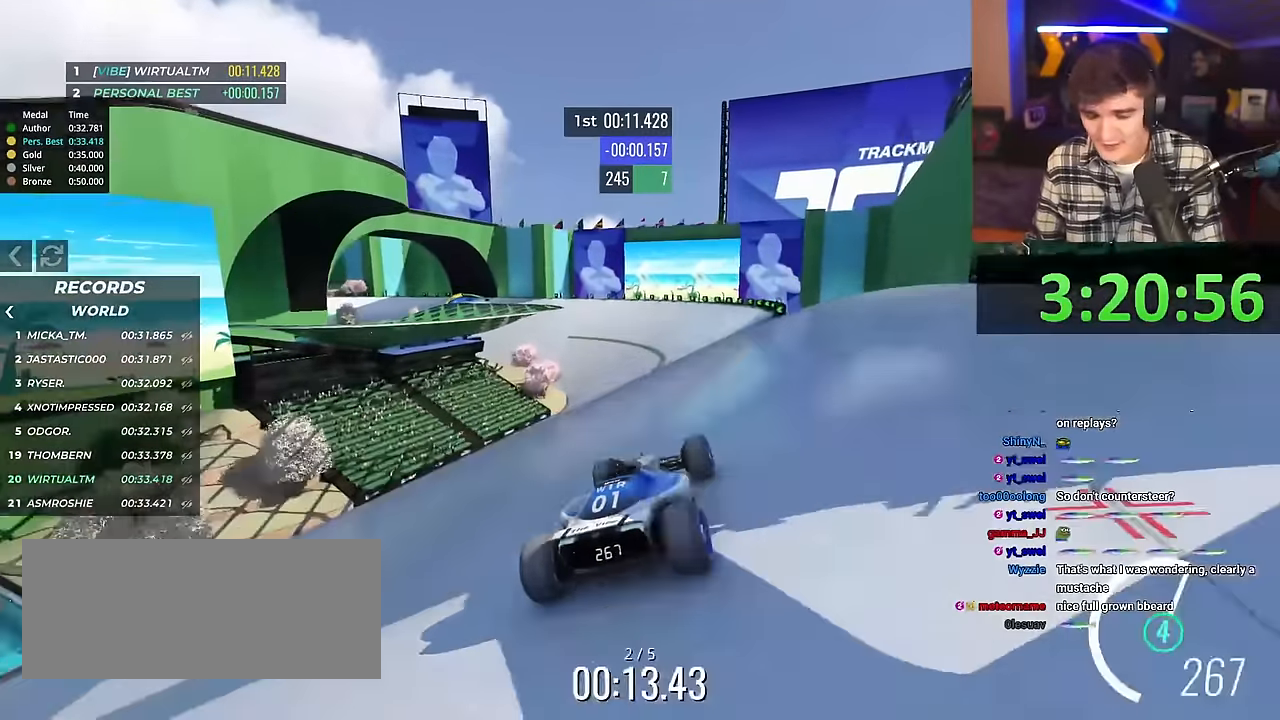
{"keys": ["up"], "events": []}
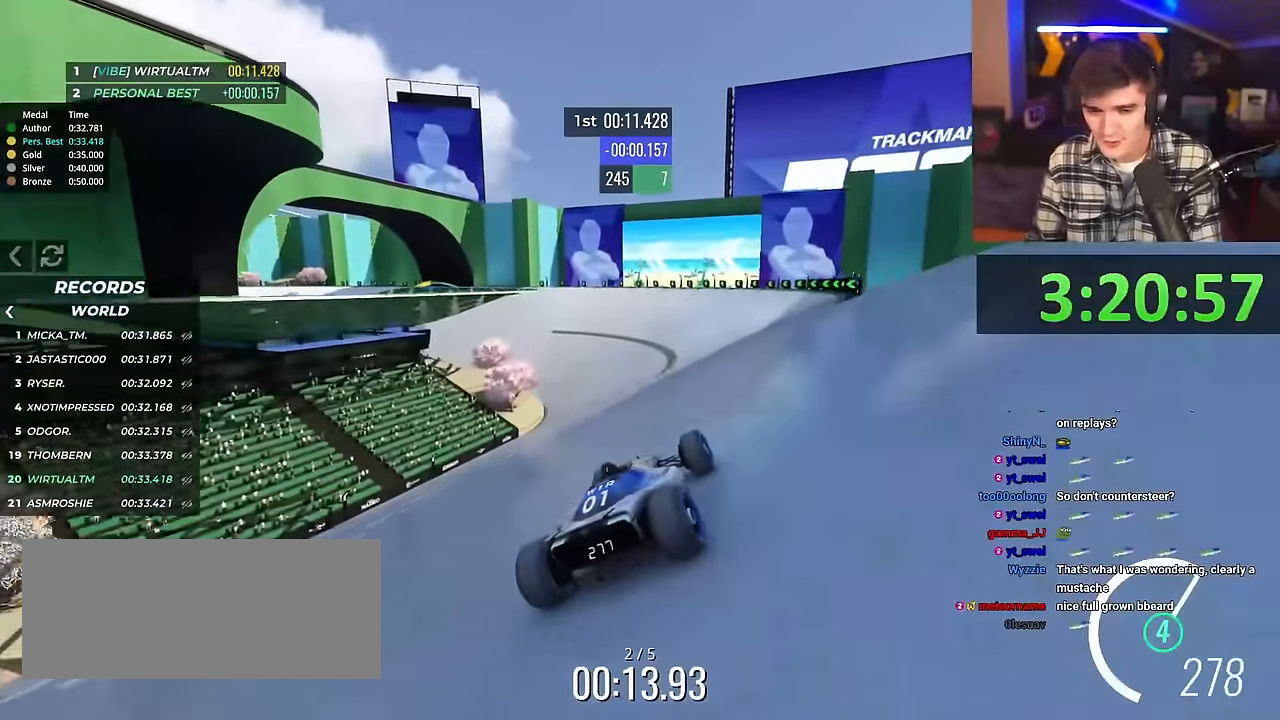
{"keys": ["up"], "events": [[217, "left", "down"], [367, "left", "up"], [417, "left", "down"], [501, "left", "up"]]}
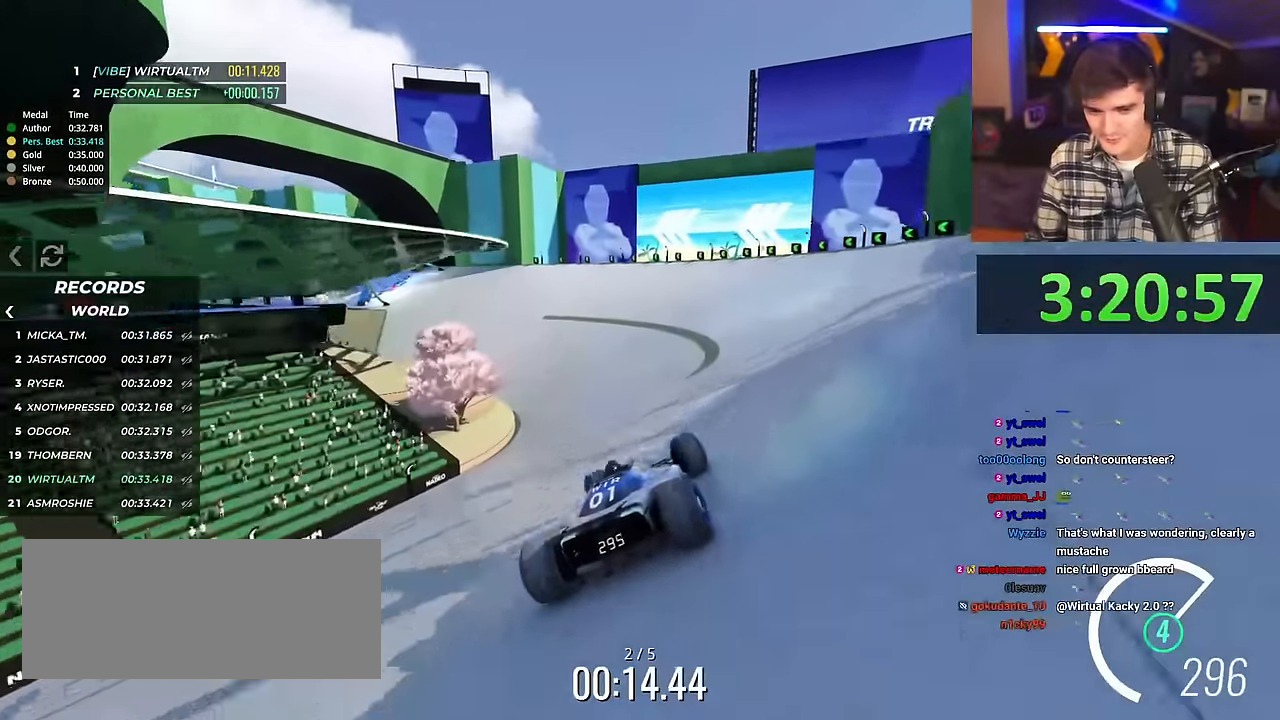
{"keys": ["up"], "events": [[100, "left", "down"], [283, "left", "up"], [333, "left", "down"], [433, "left", "up"]]}
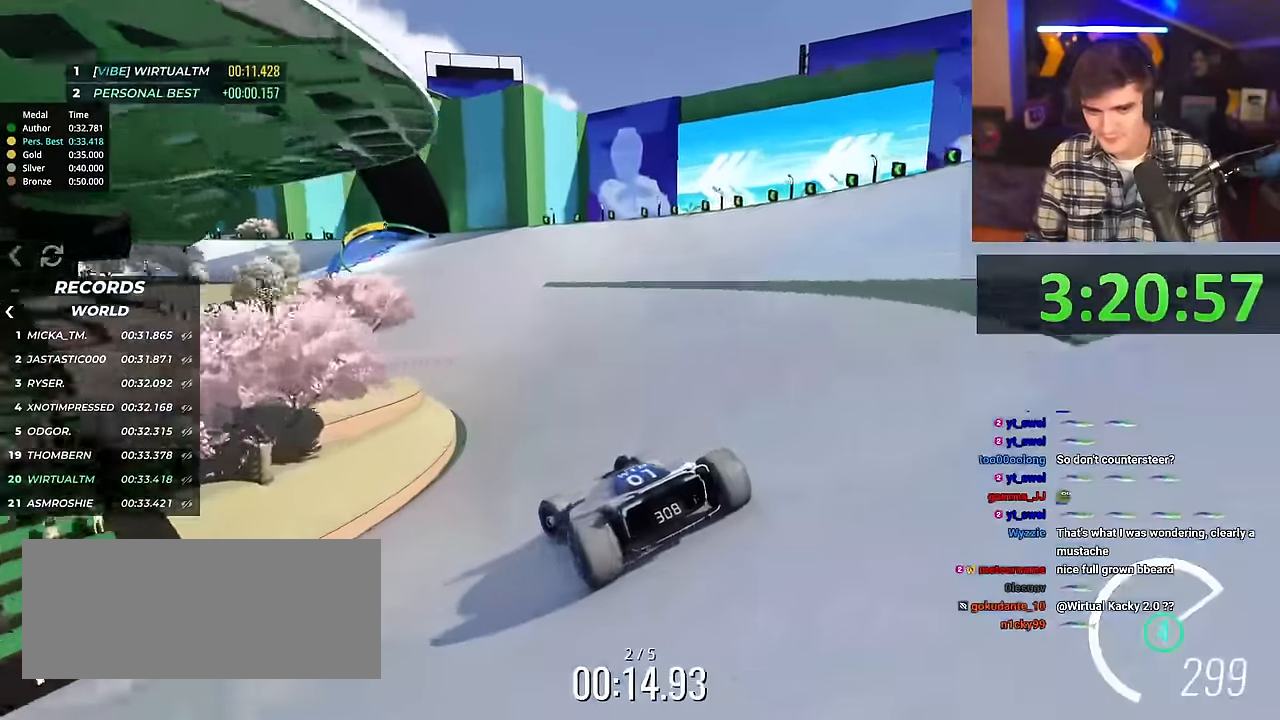
{"keys": ["right", "up"], "events": [[17, "left", "down"], [117, "left", "up"], [250, "right", "down"]]}
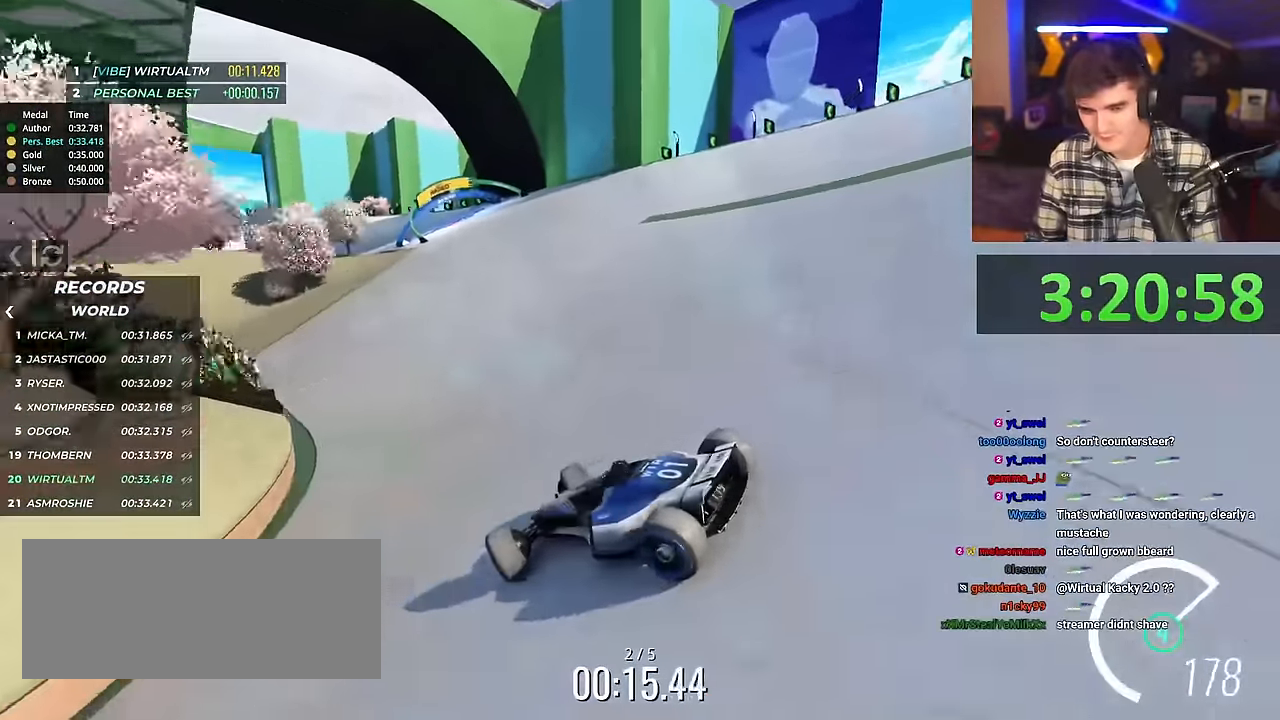
{"keys": ["right", "up"], "events": []}
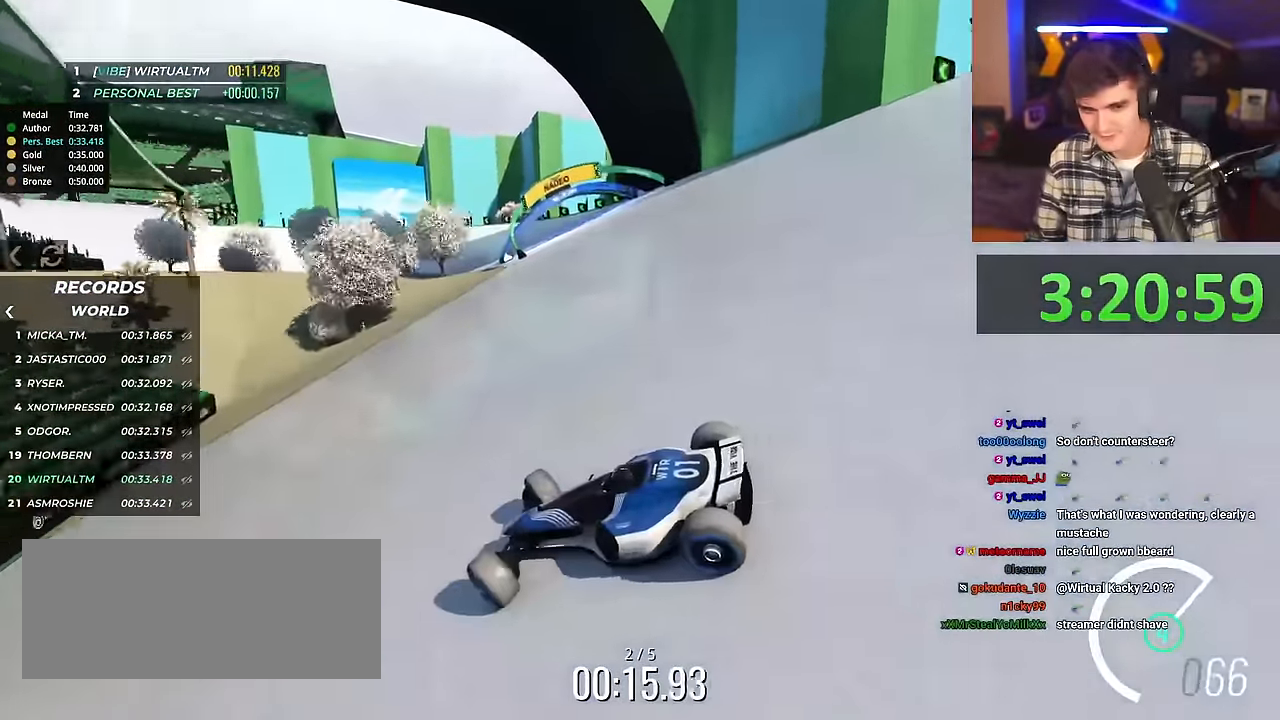
{"keys": ["right", "up"], "events": [[100, "up", "up"], [234, "up", "down"]]}
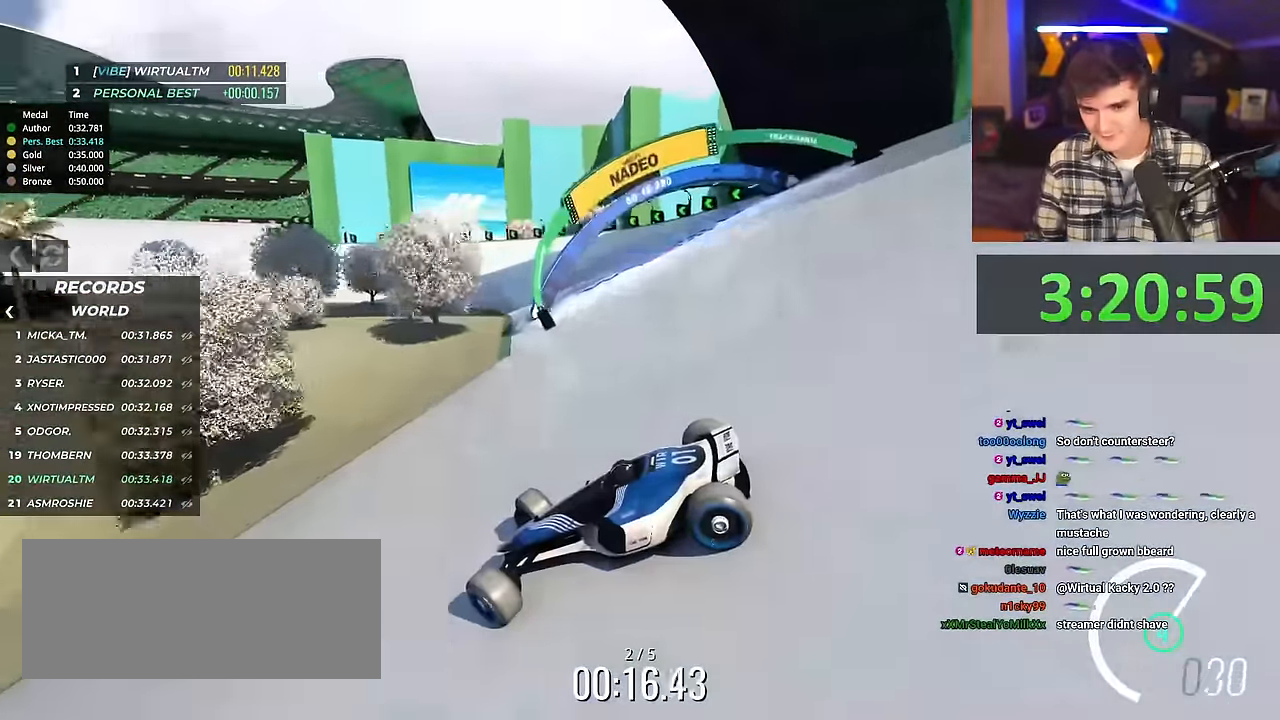
{"keys": ["right", "up"], "events": [[116, "brake", "down"], [150, "up", "up"], [166, "right", "up"], [200, "up", "down"], [216, "brake", "up"], [216, "right", "down"]]}
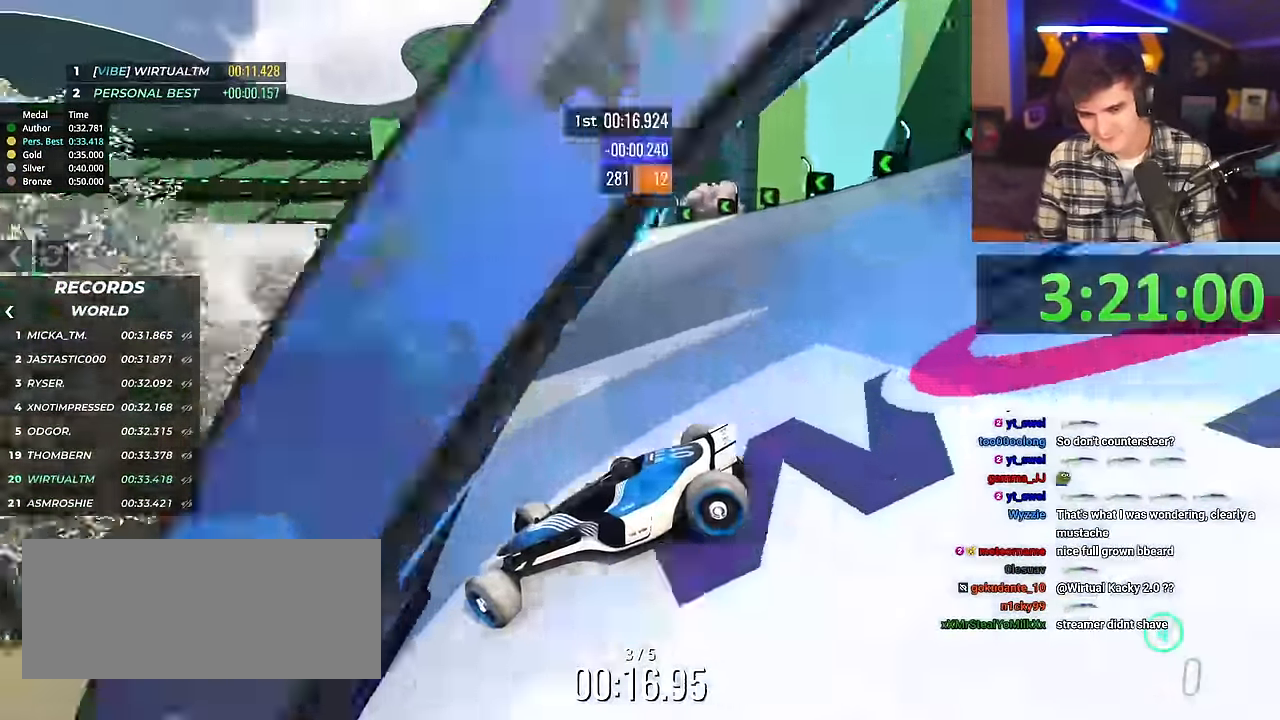
{"keys": ["right", "up"], "events": [[67, "brake", "down"], [117, "brake", "up"]]}
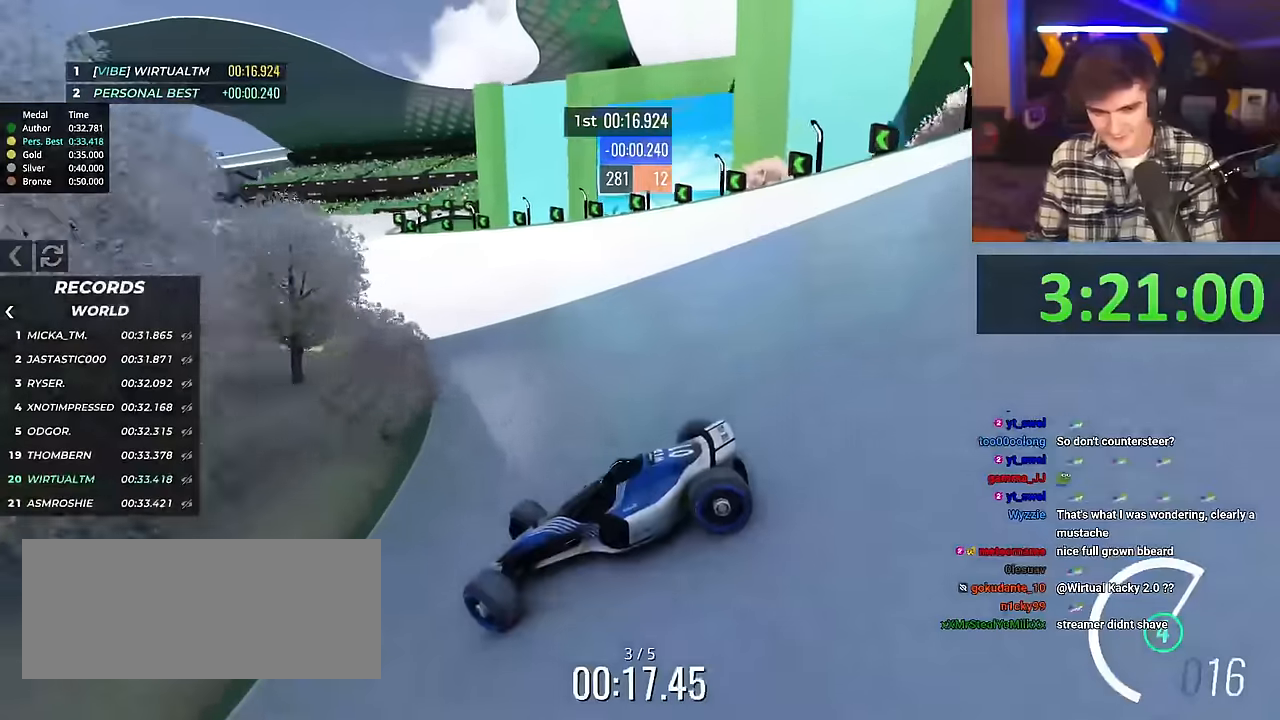
{"keys": ["right", "up"], "events": []}
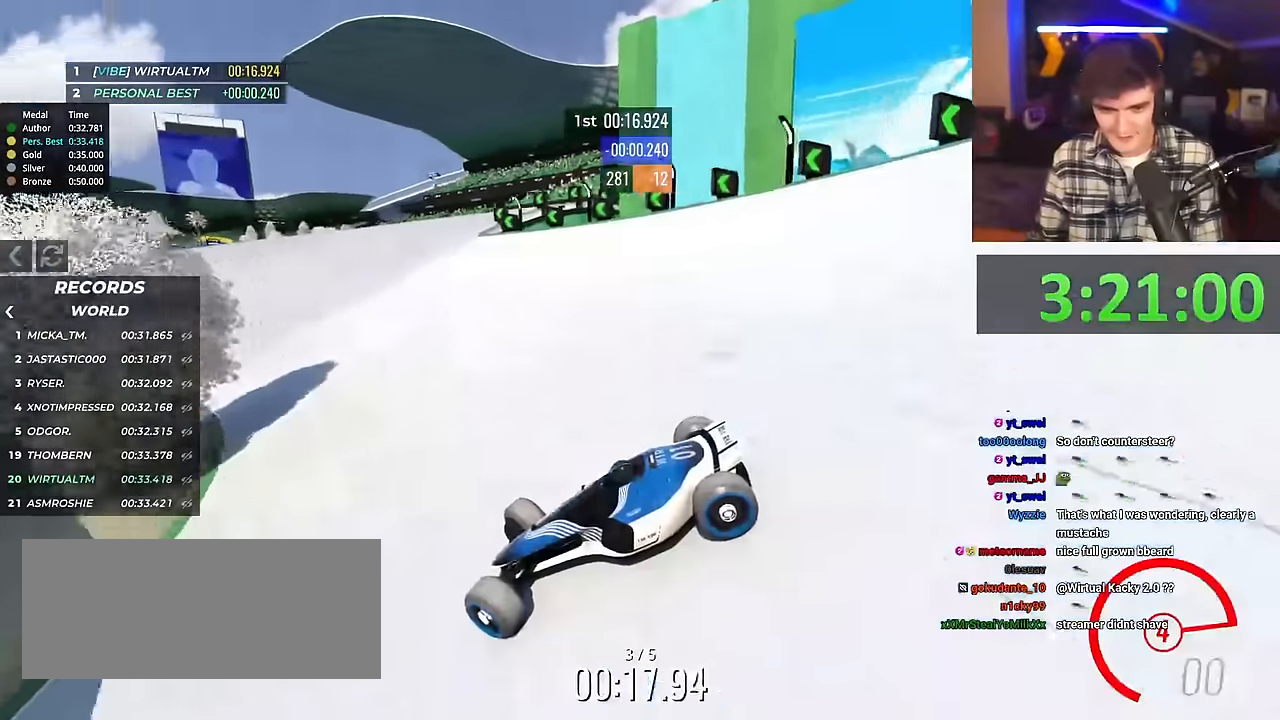
{"keys": ["right", "up"], "events": []}
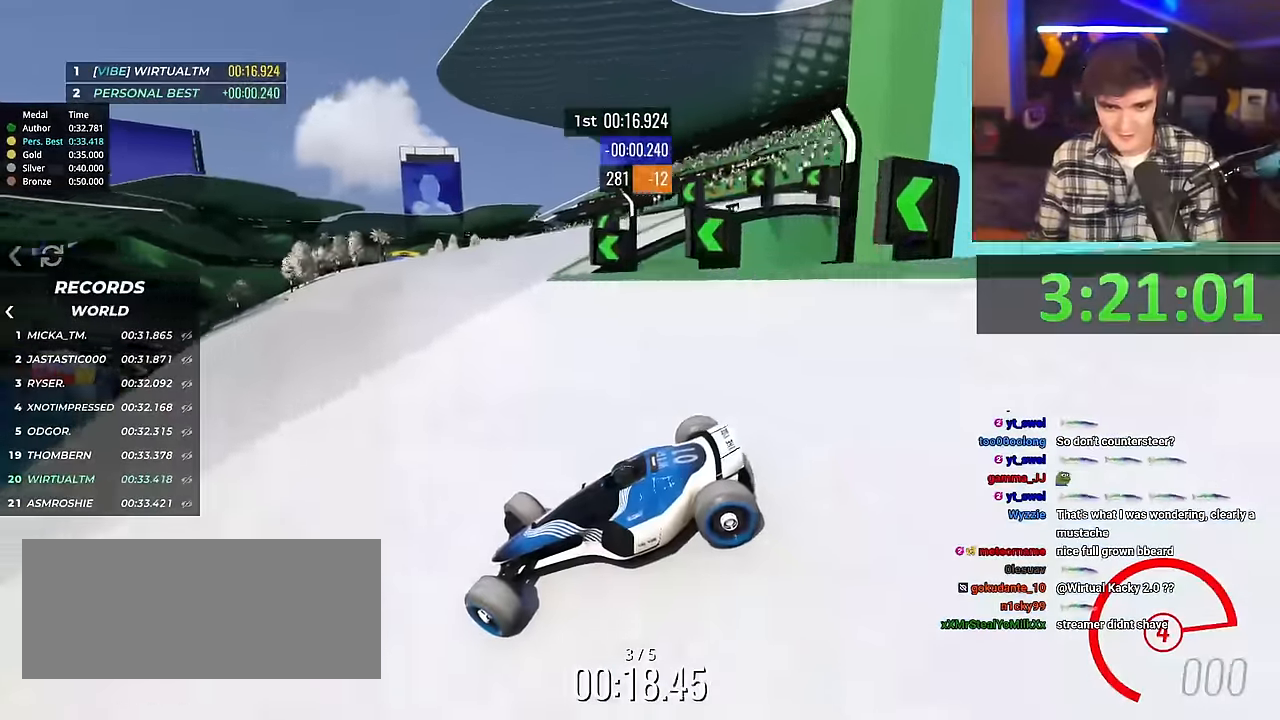
{"keys": ["right", "up"], "events": []}
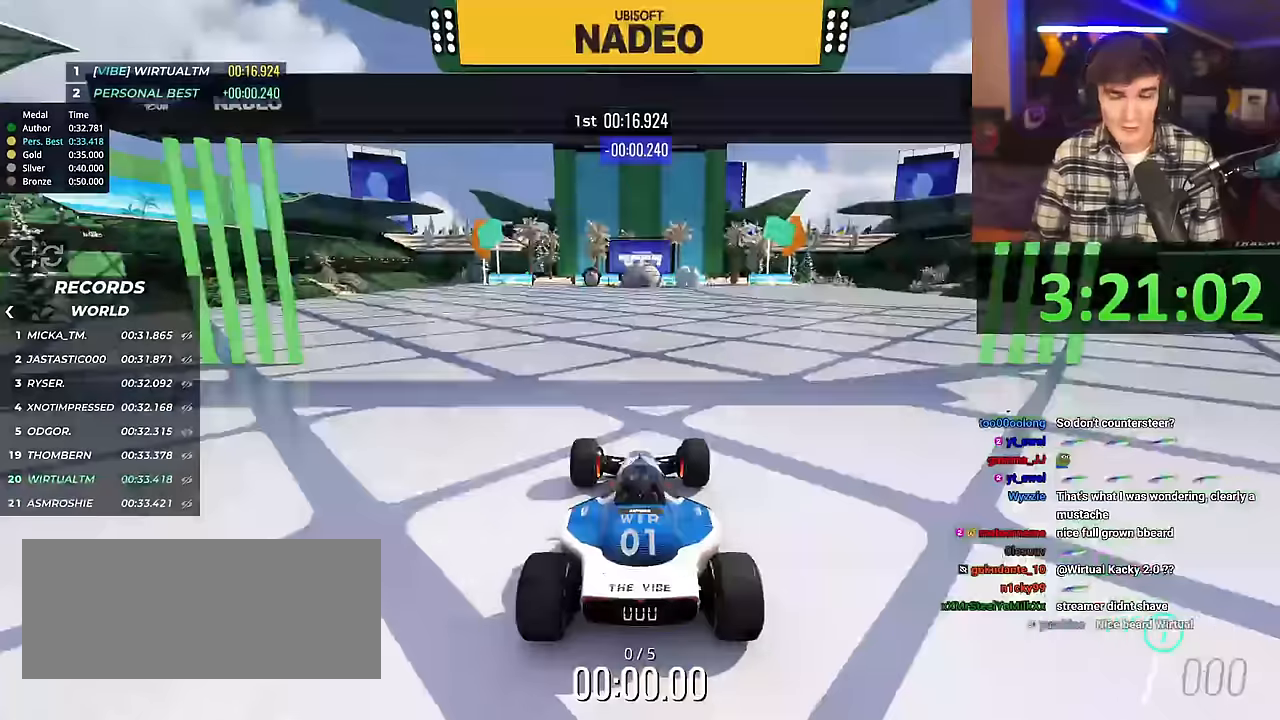
{"keys": ["right", "up"], "events": []}
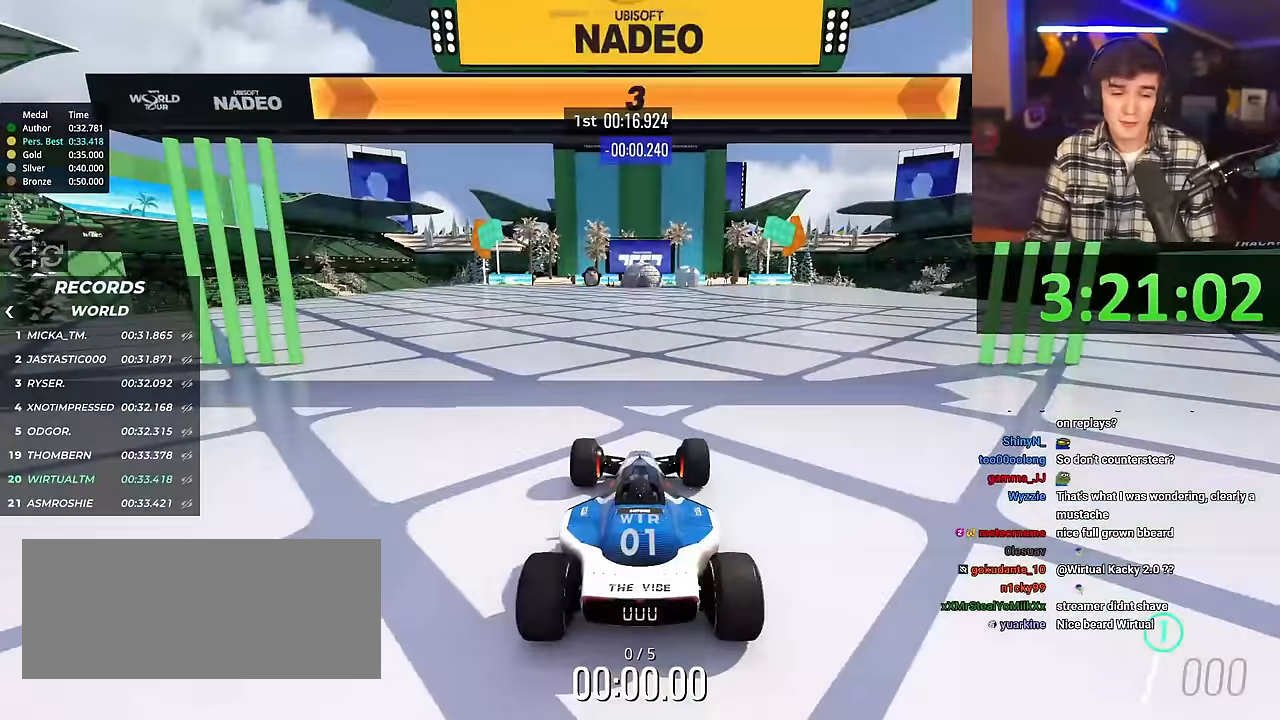
{"keys": ["right", "up"], "events": []}
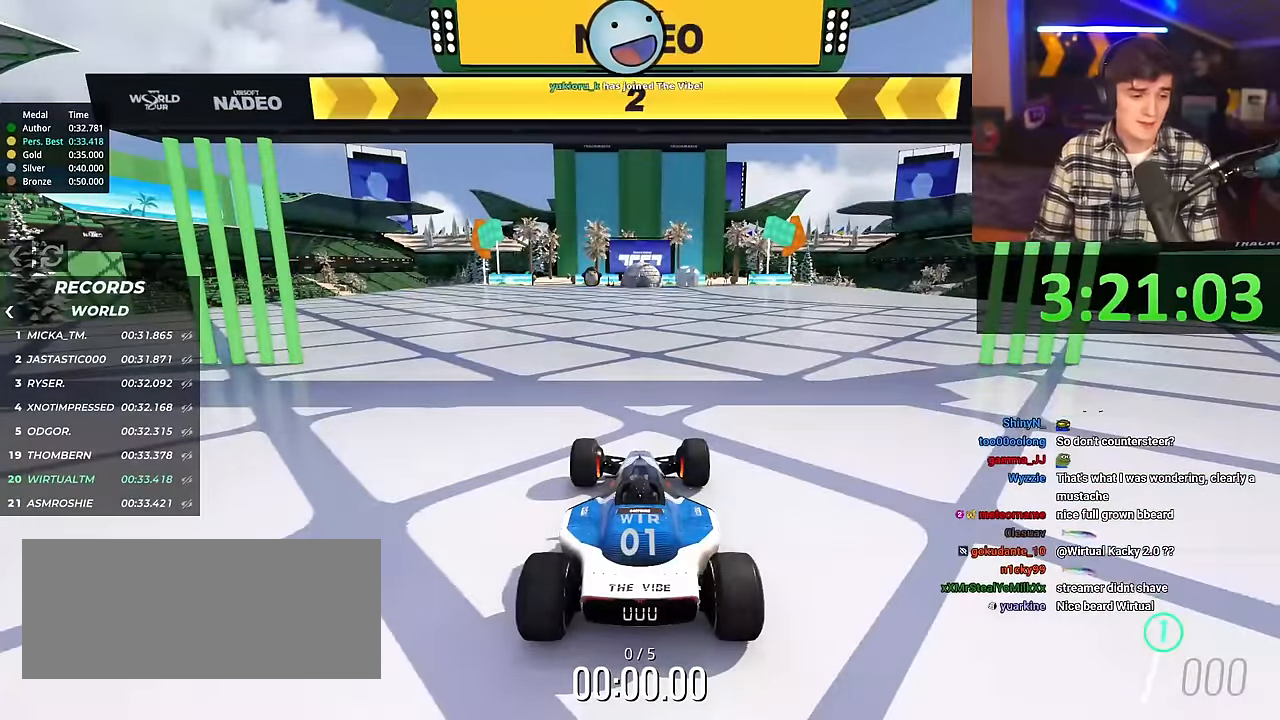
{"keys": ["right", "up"], "events": []}
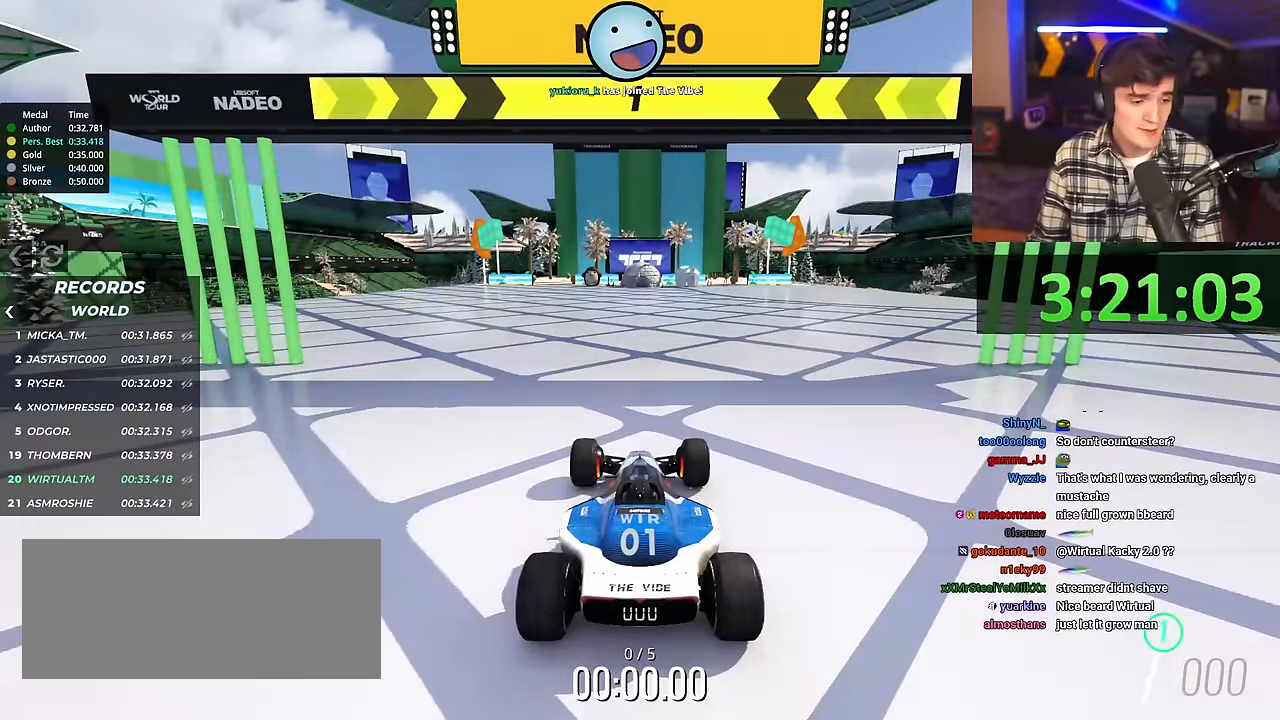
{"keys": ["right", "up"], "events": []}
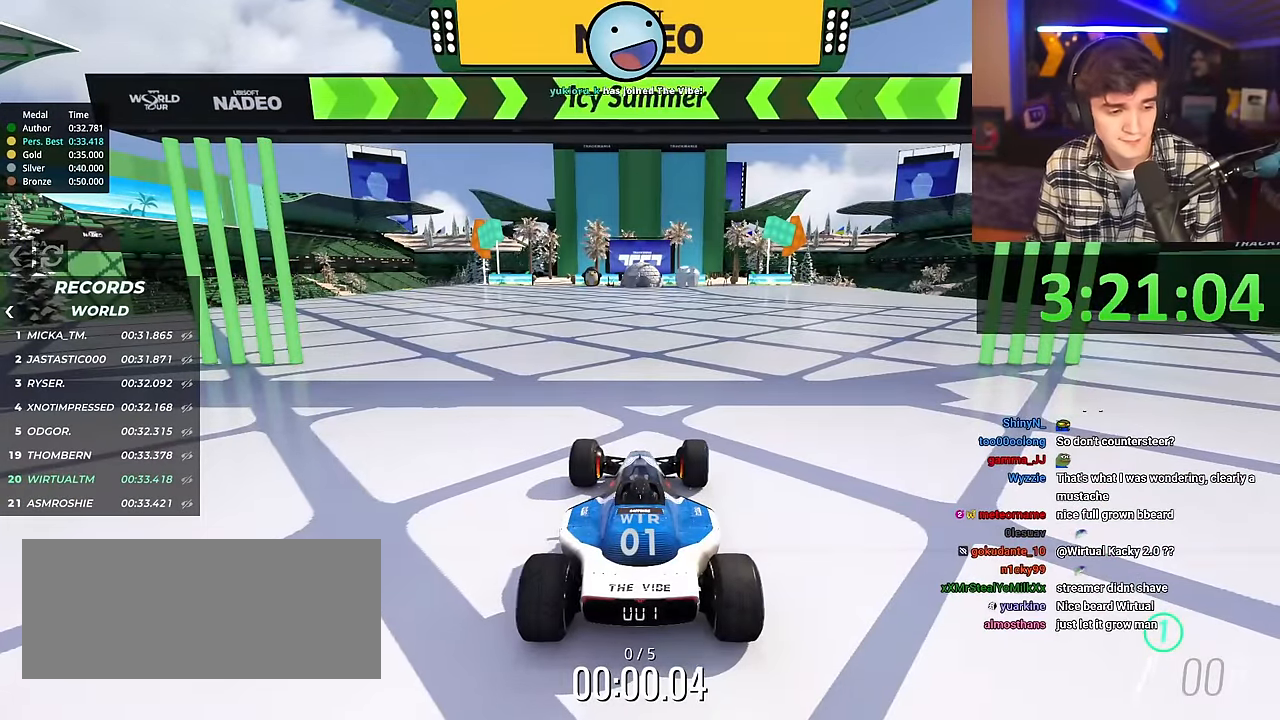
{"keys": ["up"], "events": [[250, "right", "up"]]}
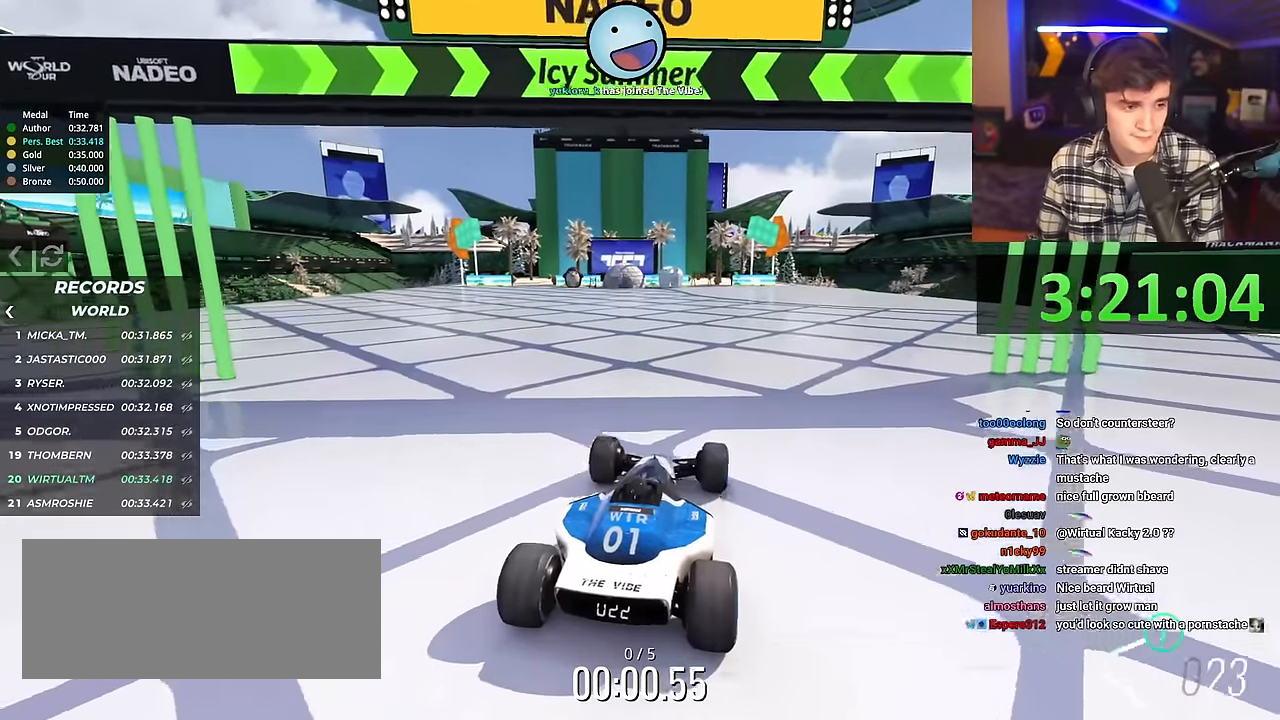
{"keys": ["up"], "events": [[16, "left", "down"], [66, "left", "up"]]}
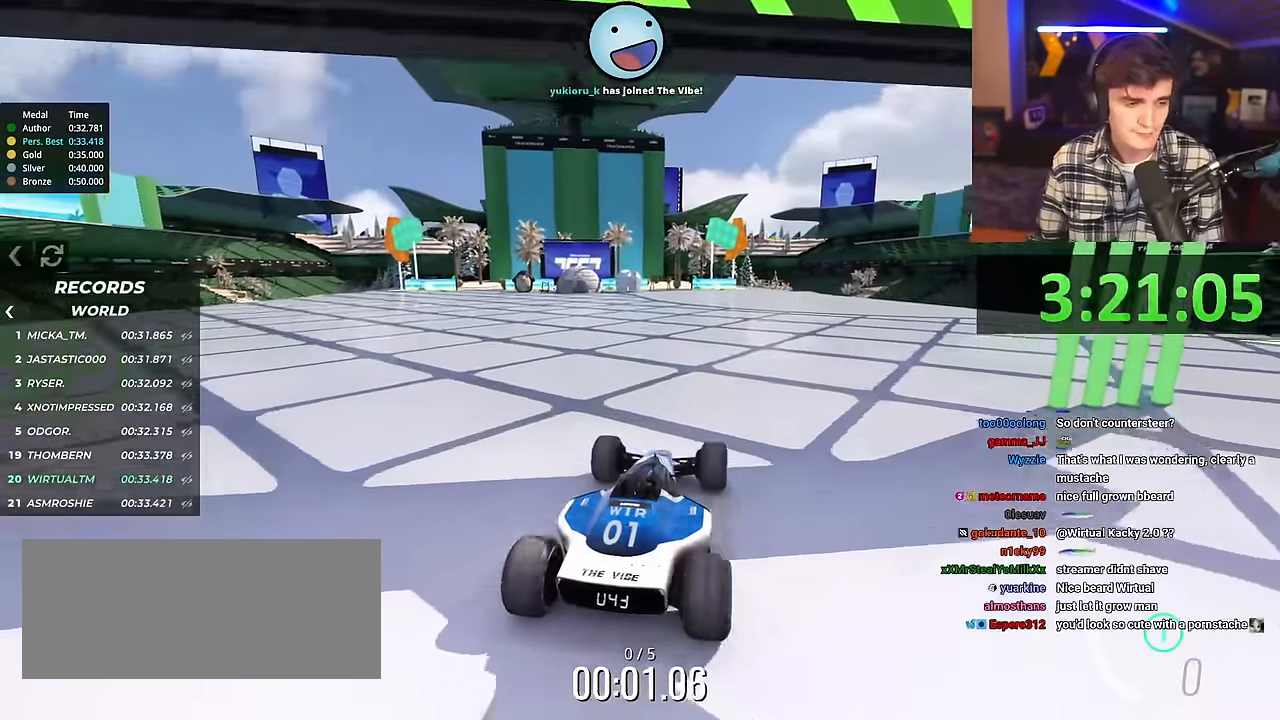
{"keys": ["up"], "events": []}
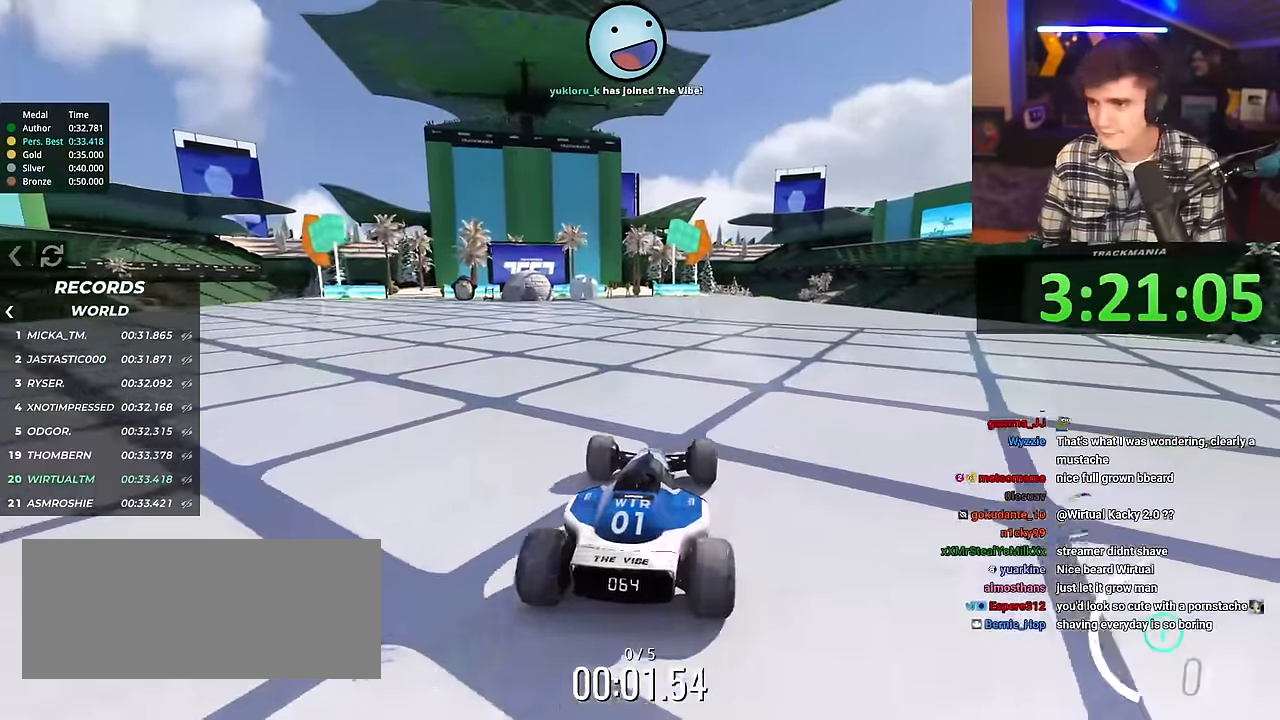
{"keys": ["right", "up"], "events": [[100, "left", "down"], [150, "left", "up"], [467, "right", "down"]]}
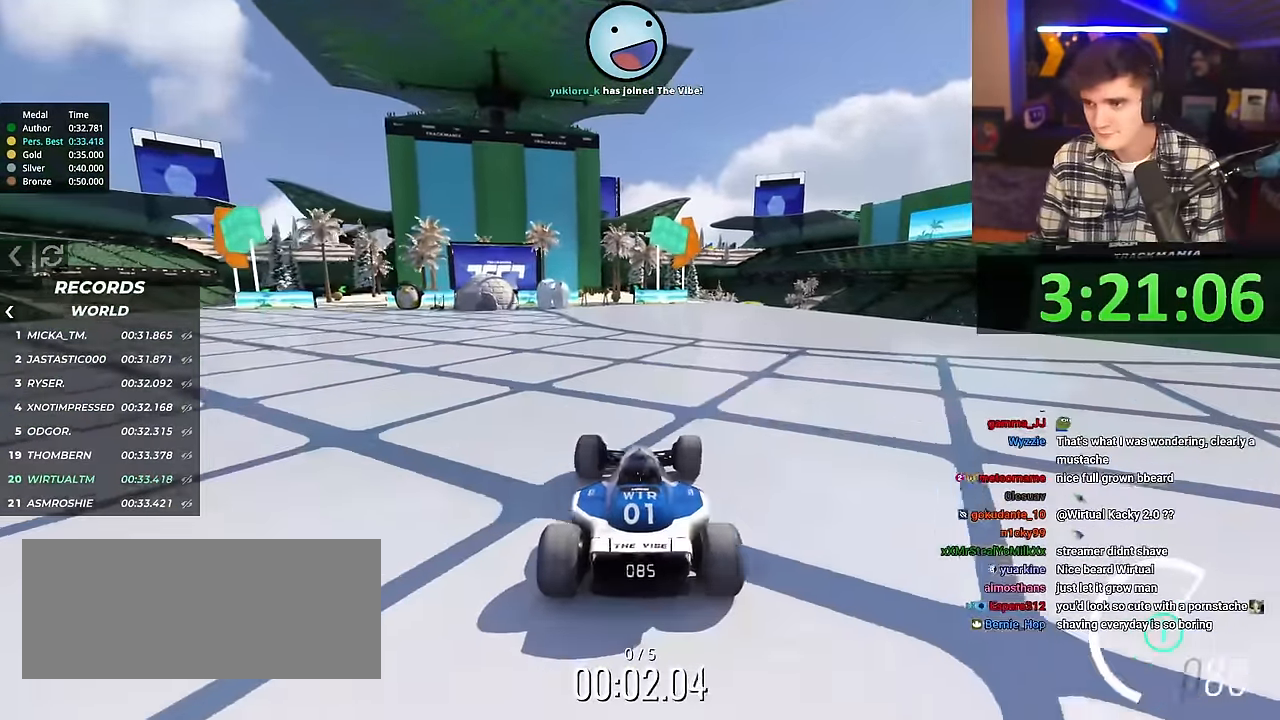
{"keys": ["up"], "events": [[17, "right", "up"]]}
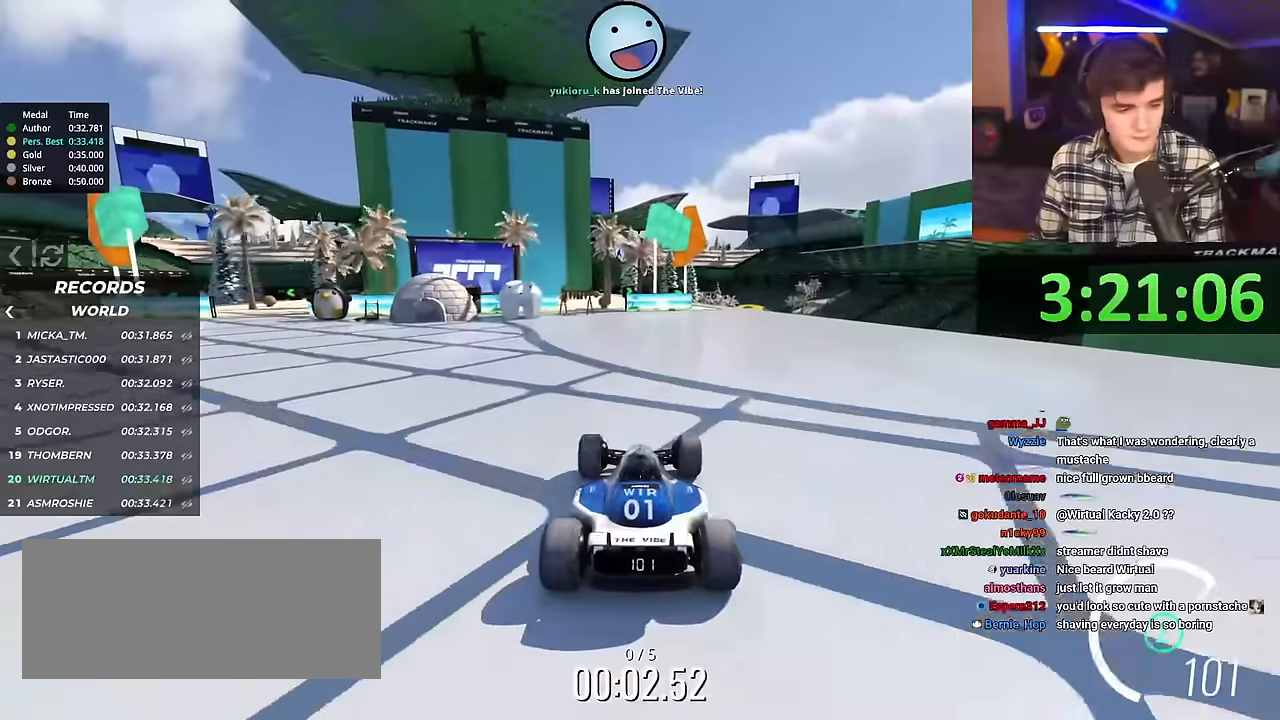
{"keys": ["up"], "events": []}
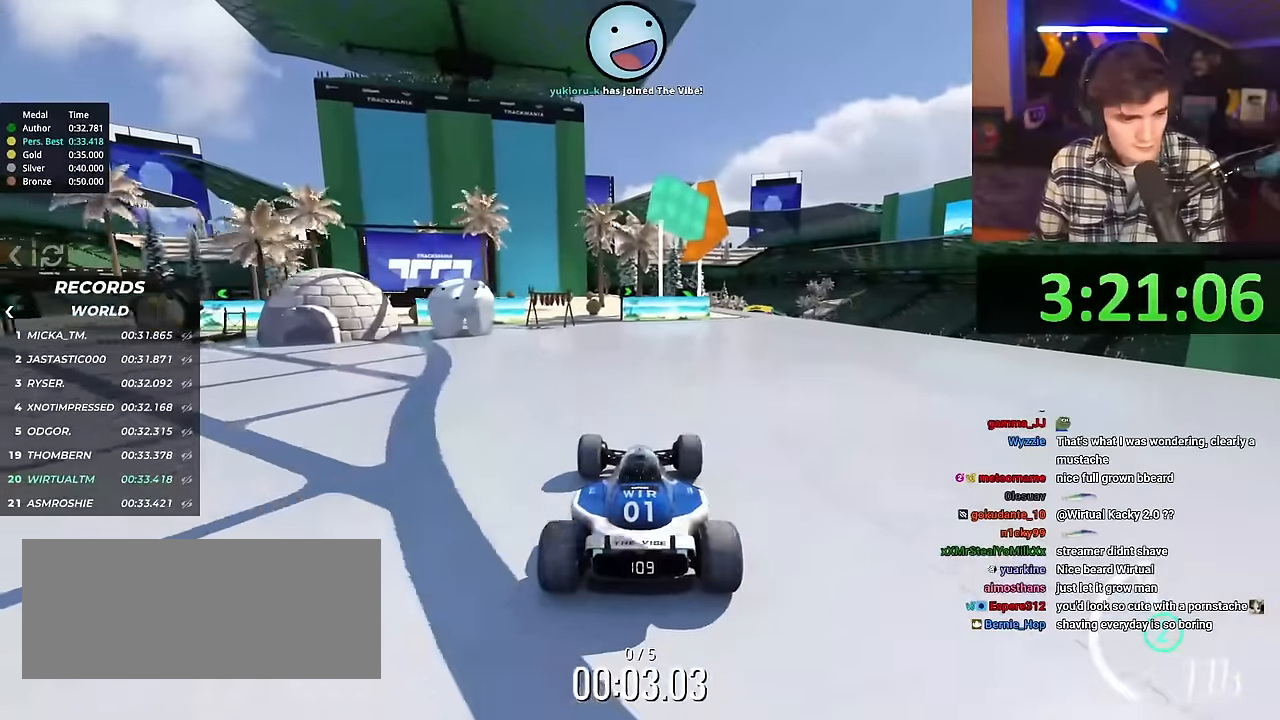
{"keys": ["up"], "events": [[117, "right", "down"], [301, "right", "up"]]}
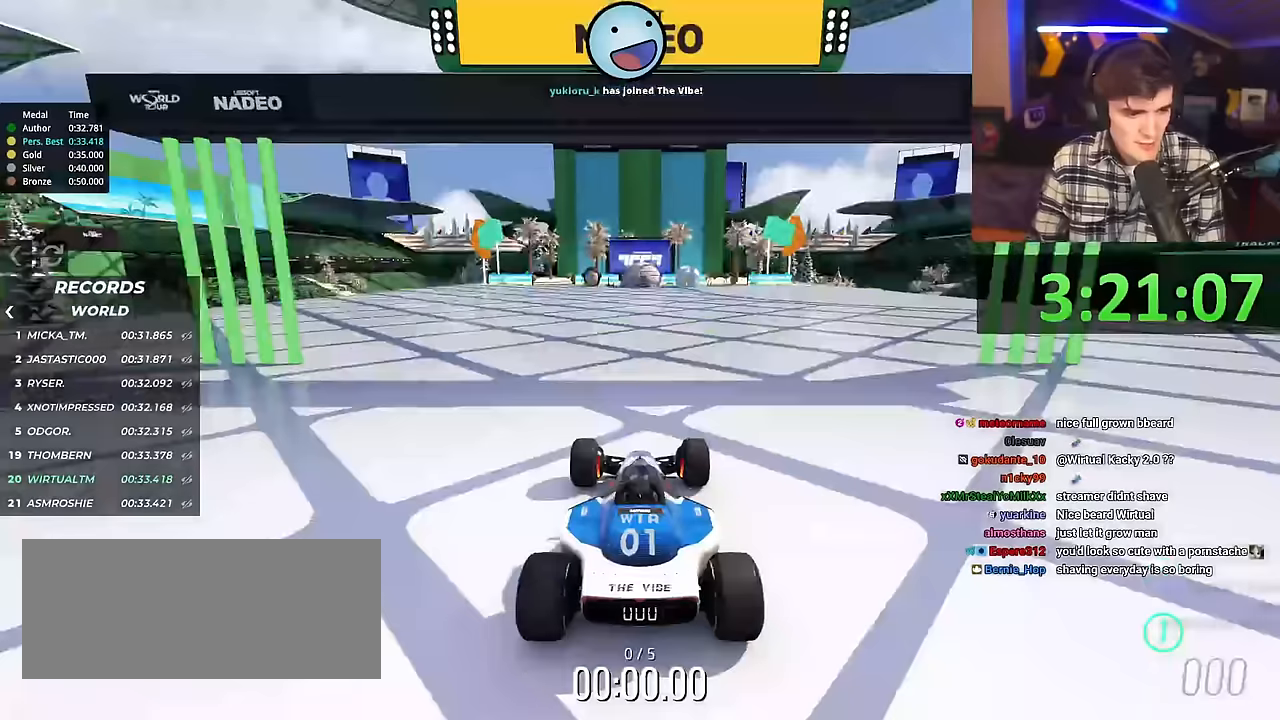
{"keys": ["right", "up"], "events": [[183, "right", "down"]]}
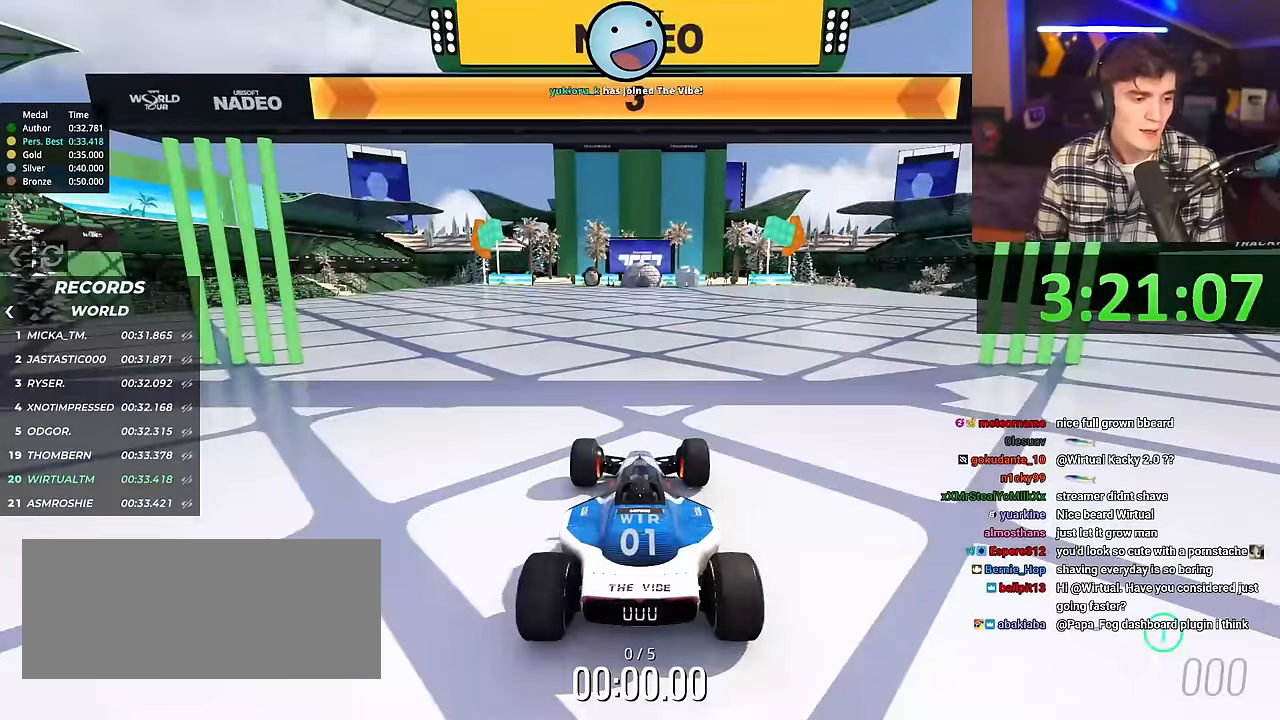
{"keys": ["right", "up"], "events": []}
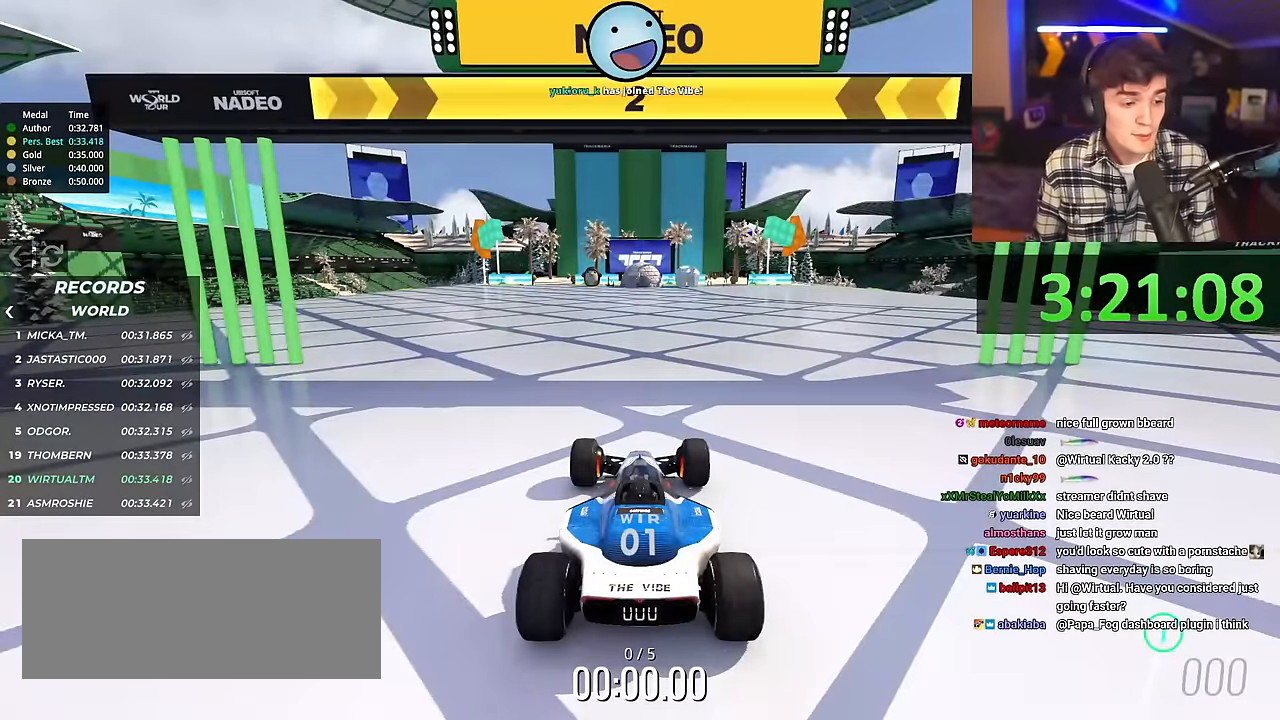
{"keys": ["right", "up"], "events": []}